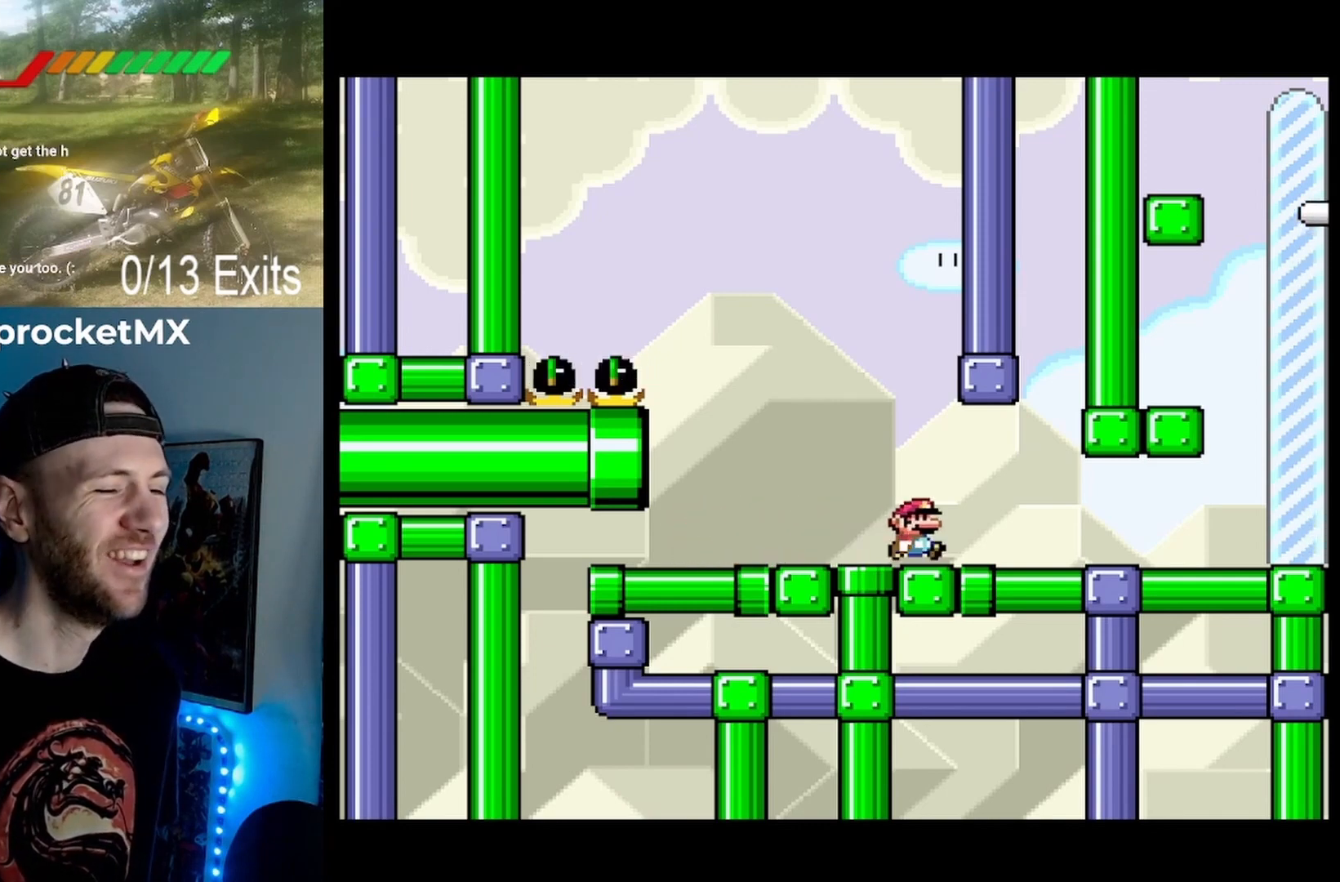
Gameplay with a controller (Nintendo layout); each line is a JSON object with the inputs held at the frame after it (dt_ms = milliseconds from this image to that frame). "events" lists button and stick changes between this image and that frame as [ms after this image, input, new state], when the widget could be followed in between. Not read: DPAD_UP L1 L3 R1 R3.
{"dt_ms": 500, "buttons": ["Y"], "events": []}
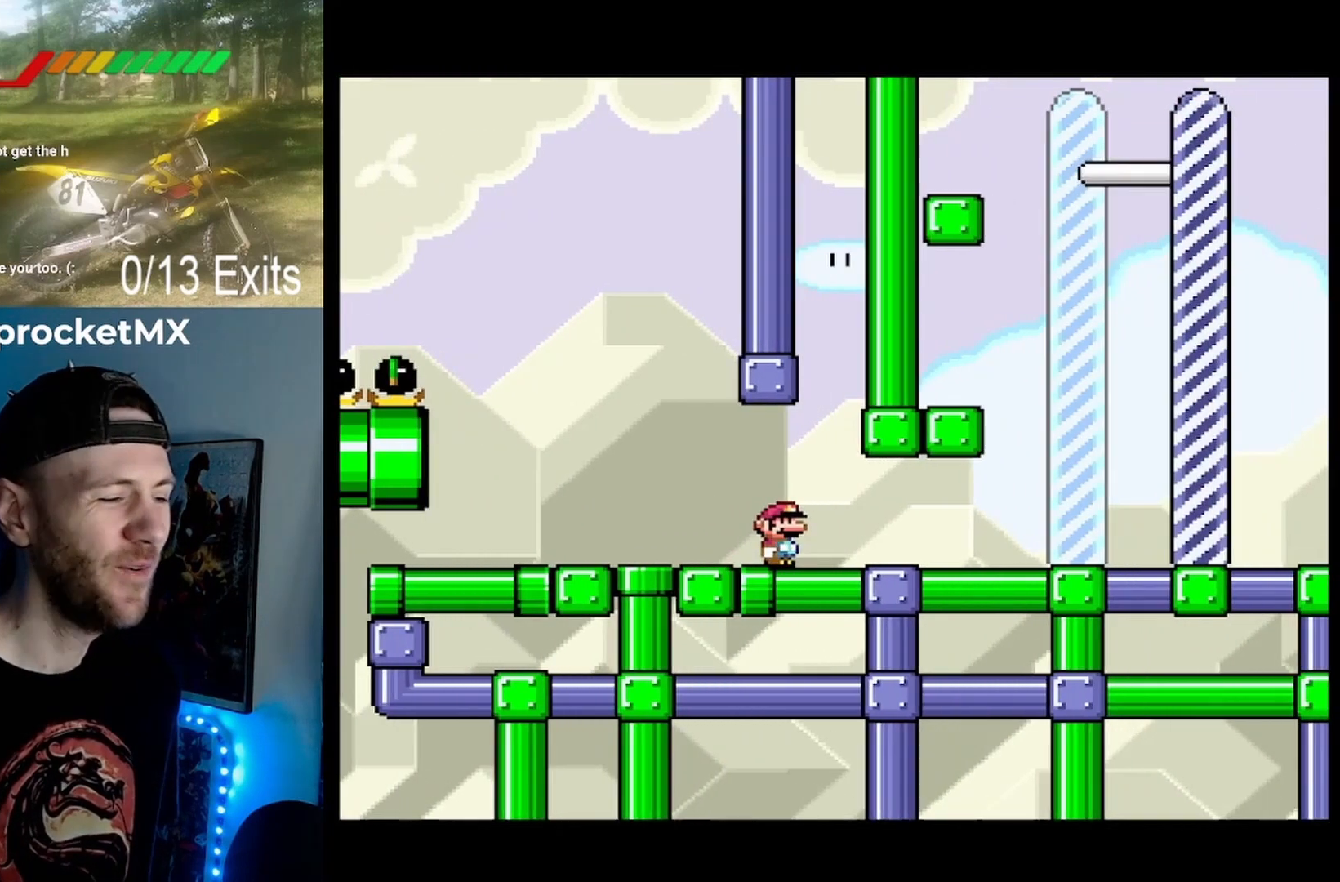
{"dt_ms": 500, "buttons": ["Y"], "events": [[267, "DPAD_RIGHT", "down"], [500, "DPAD_RIGHT", "up"]]}
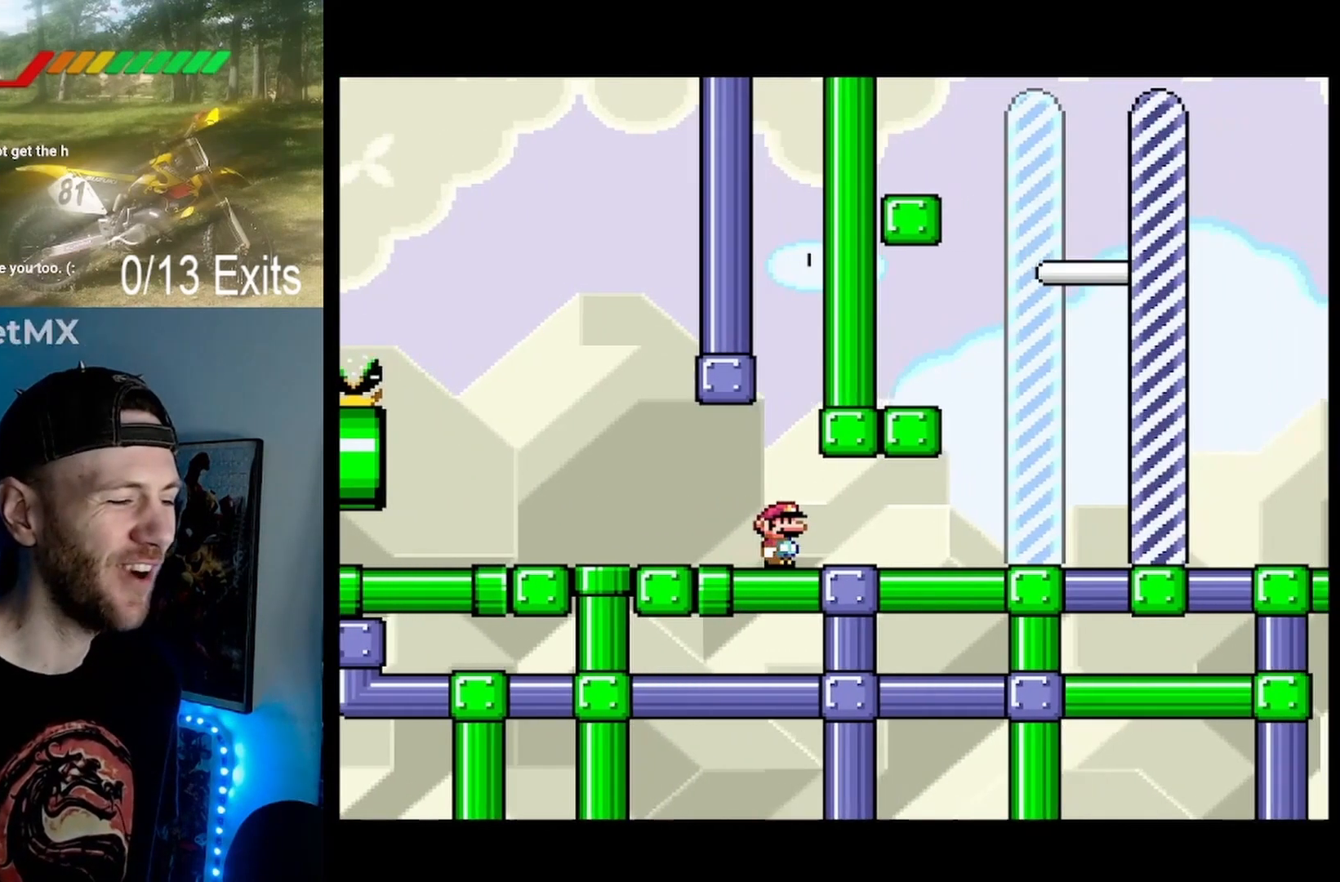
{"dt_ms": 500, "buttons": ["Y"], "events": [[233, "DPAD_RIGHT", "down"], [500, "DPAD_RIGHT", "up"]]}
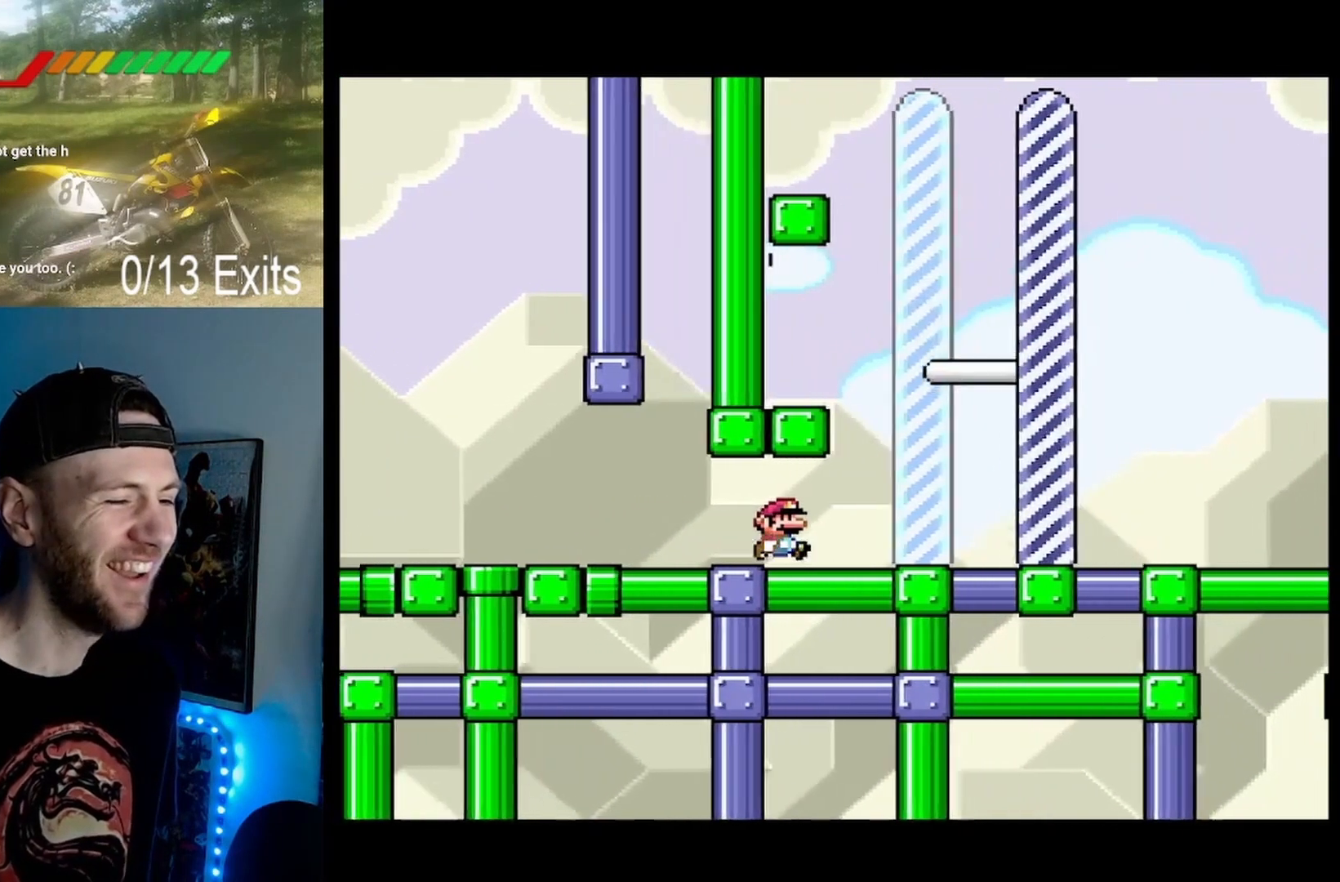
{"dt_ms": 500, "buttons": ["Y", "DPAD_LEFT"], "events": [[167, "B", "down"], [233, "DPAD_LEFT", "down"], [500, "B", "up"]]}
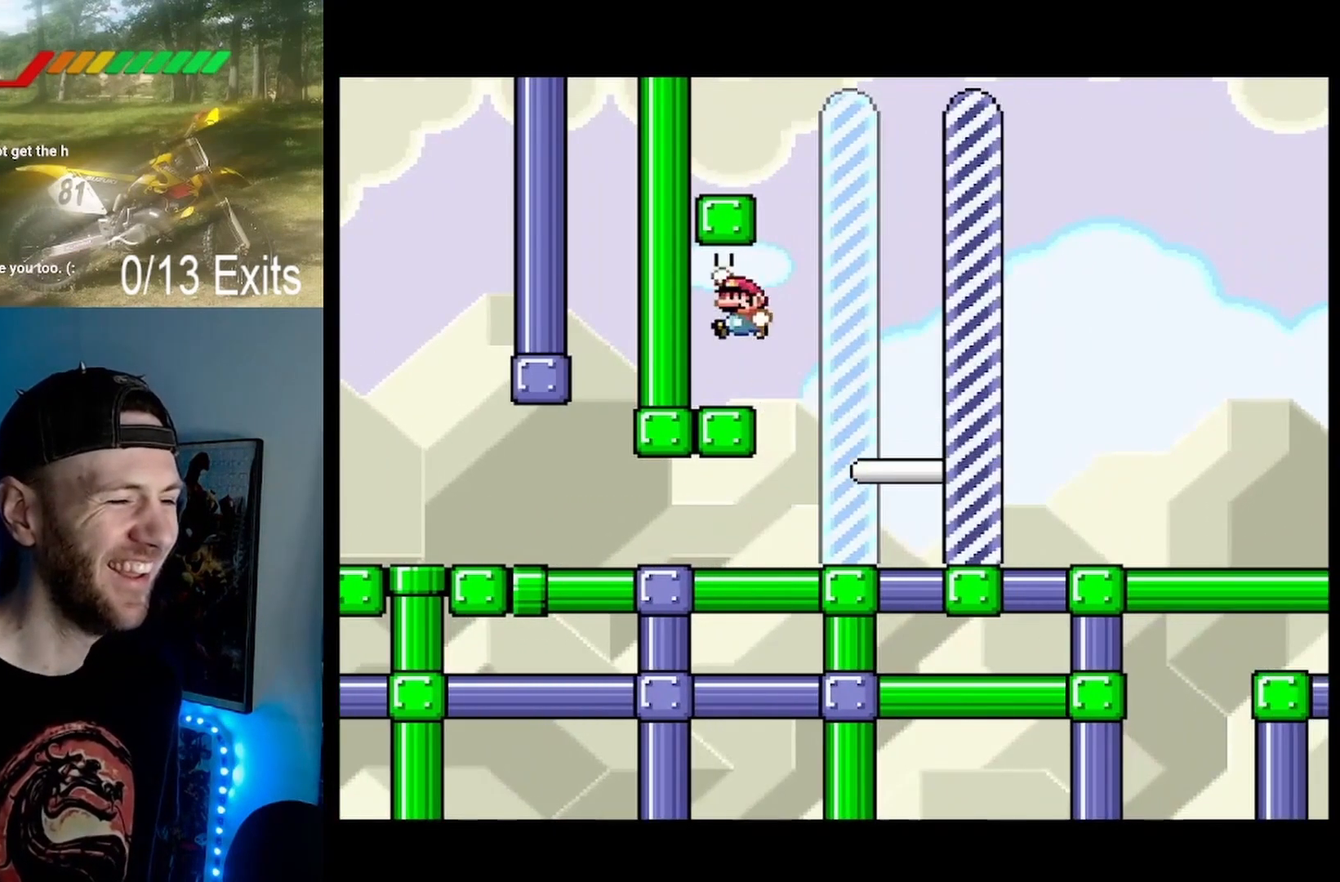
{"dt_ms": 500, "buttons": ["B", "Y"], "events": [[167, "DPAD_LEFT", "up"], [267, "DPAD_RIGHT", "down"], [433, "B", "down"], [500, "DPAD_RIGHT", "up"]]}
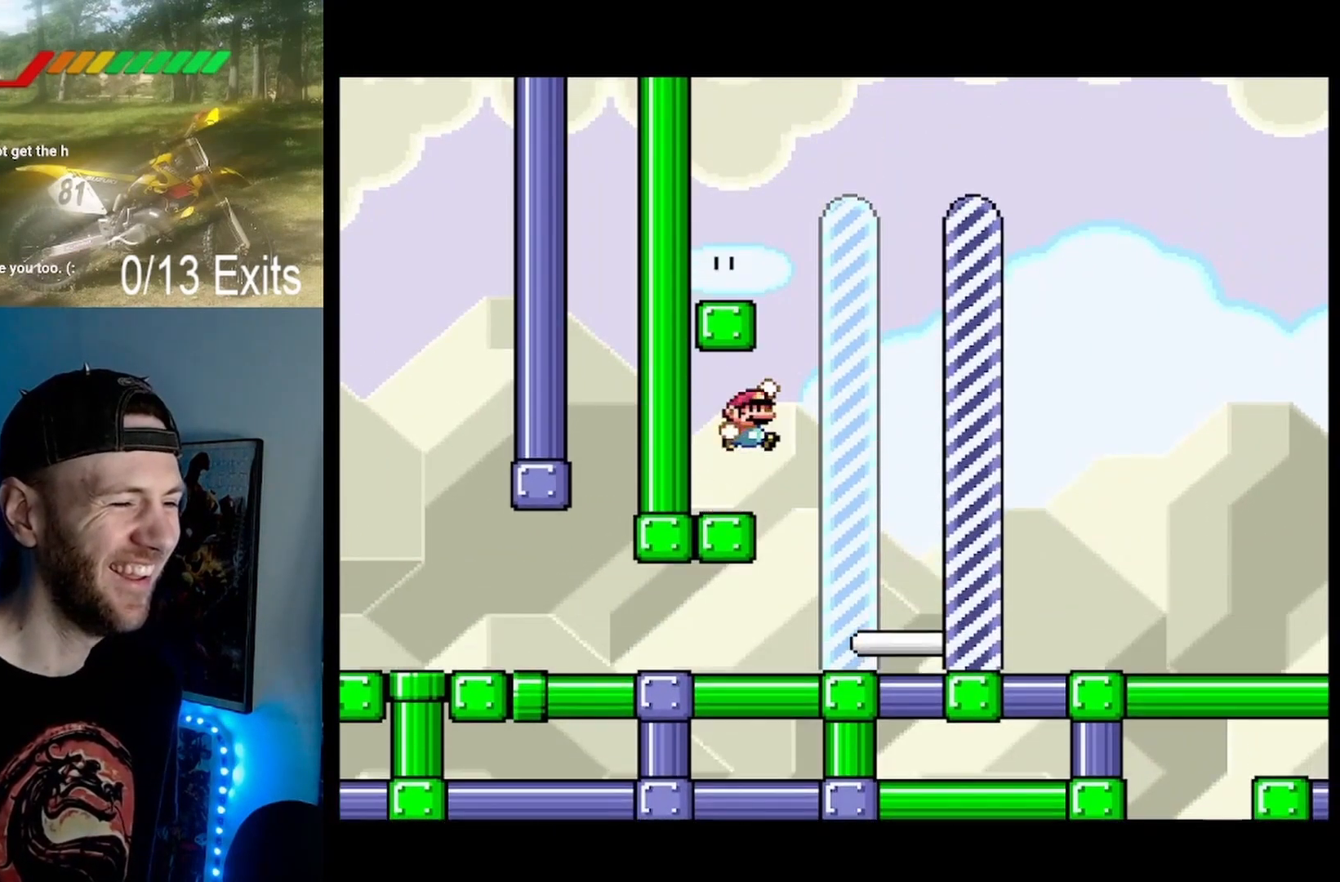
{"dt_ms": 500, "buttons": ["B", "Y"], "events": [[100, "DPAD_LEFT", "down"], [367, "B", "up"], [500, "B", "down"], [500, "DPAD_LEFT", "up"]]}
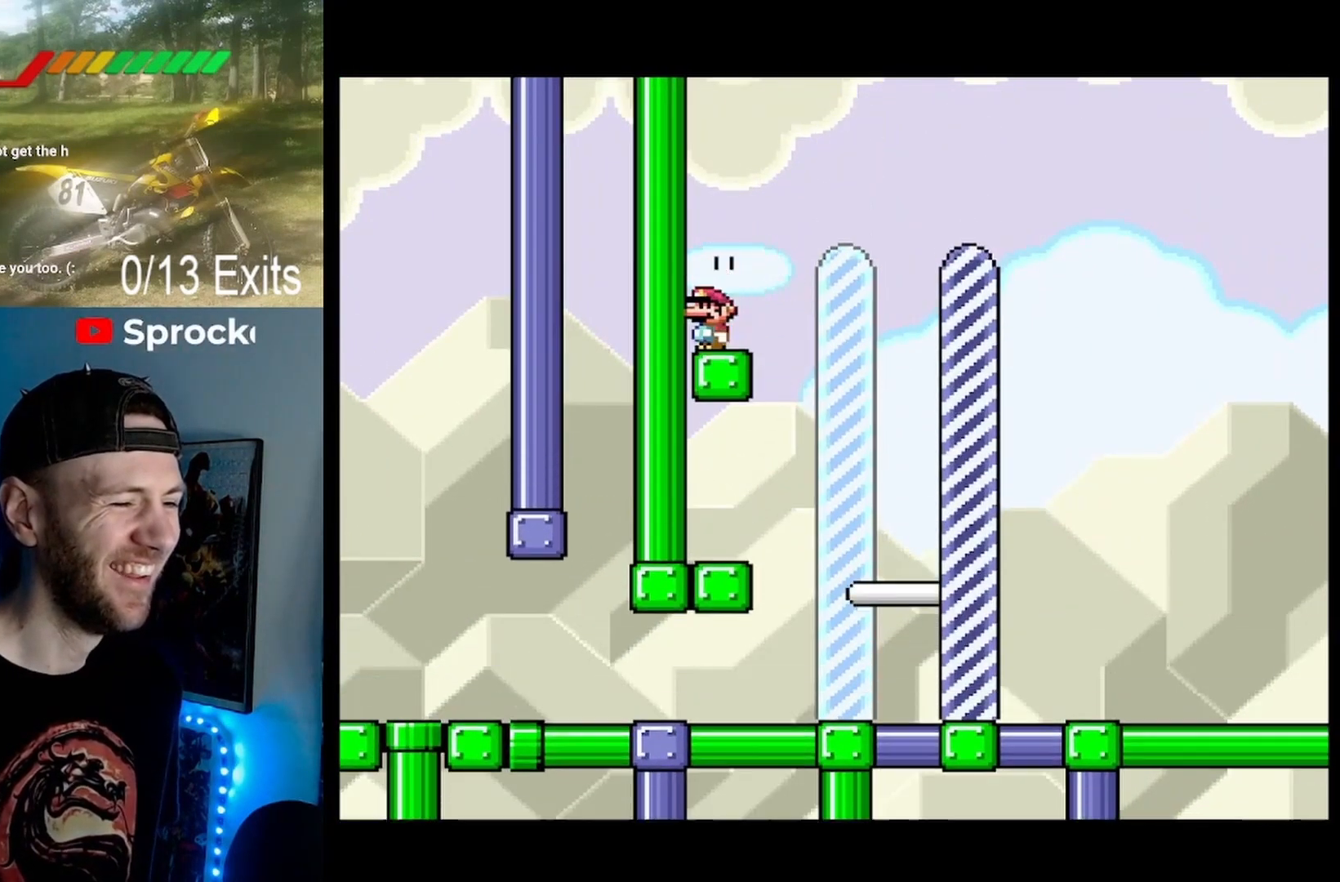
{"dt_ms": 500, "buttons": ["B", "Y", "DPAD_RIGHT"], "events": [[100, "DPAD_RIGHT", "down"]]}
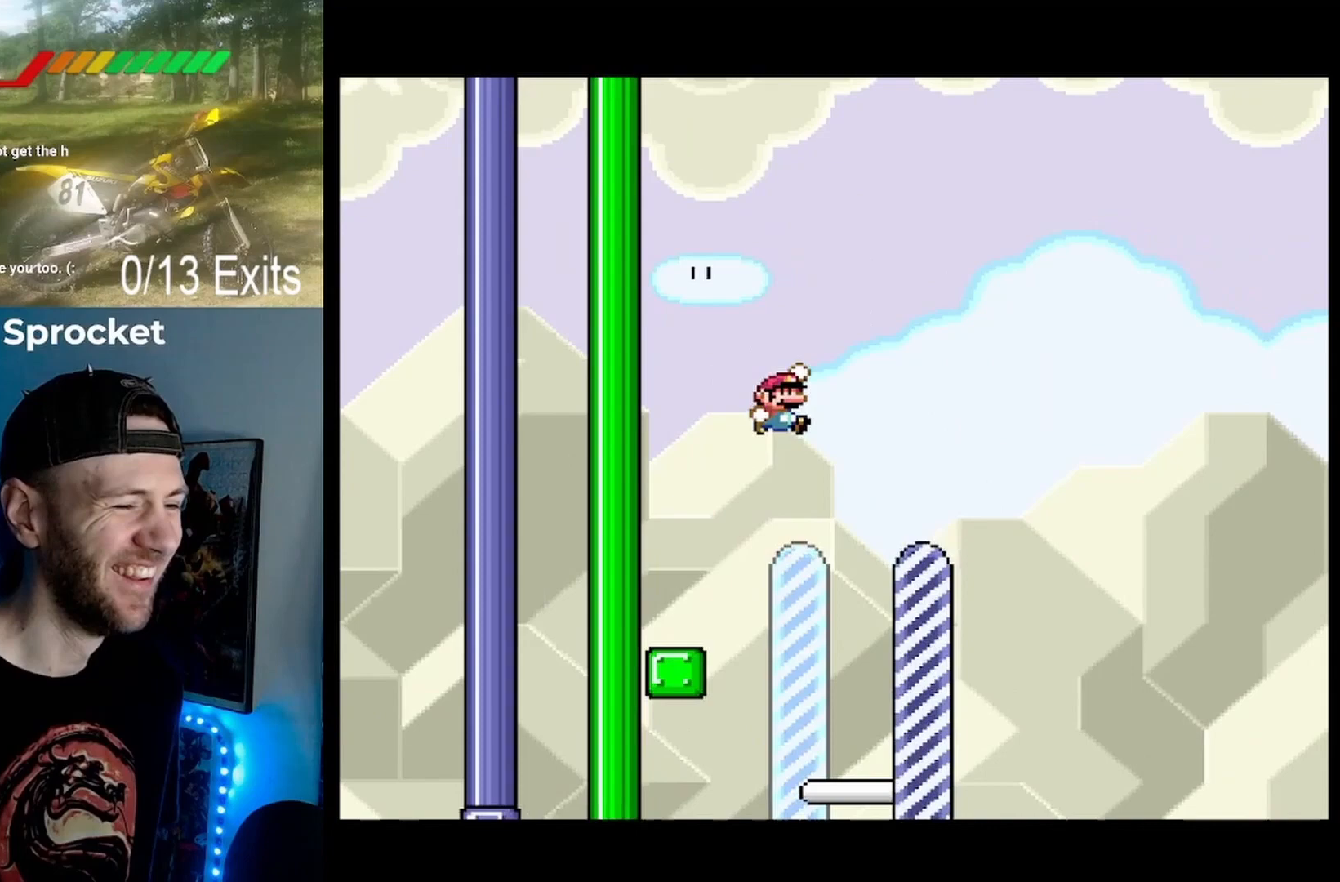
{"dt_ms": 500, "buttons": ["B", "Y", "DPAD_RIGHT"], "events": []}
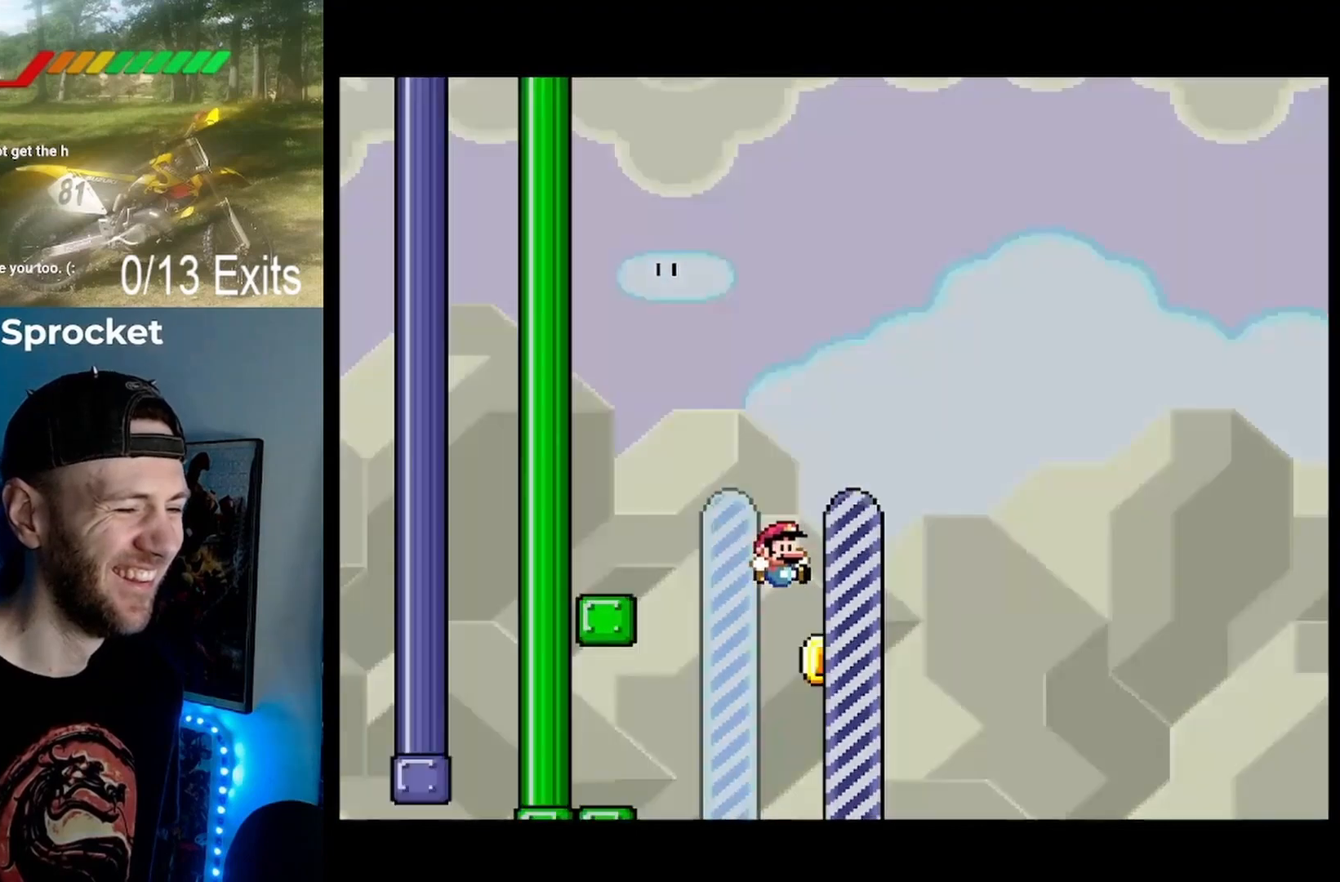
{"dt_ms": 1000, "buttons": []}